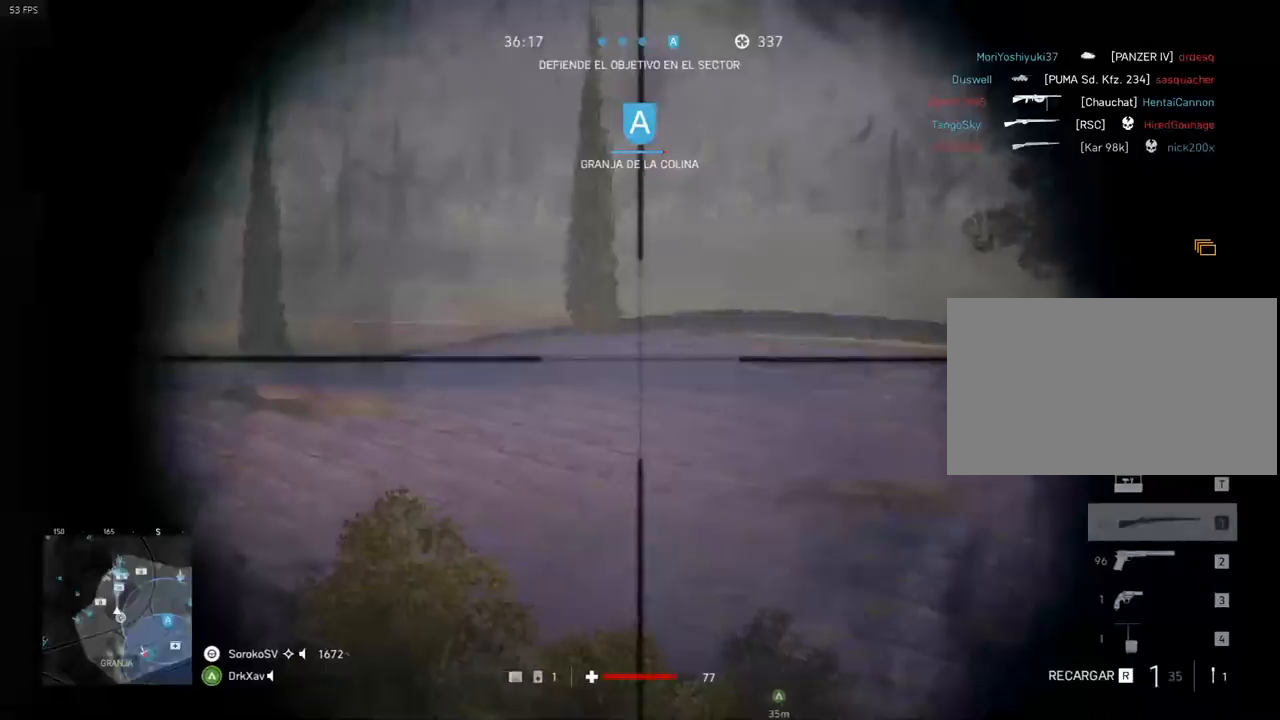
Gameplay with keyboard and mouse; each line is a JSON object with the keys and mouse buttons held at the frame after it. "events" lists presses ("down") and releases ("up") of "1", "2", "3", "4", "5", "a", "alt", "c", "caps_lock", "ctrl", "d", "e", "f", "g", "q", "r", "s", "shift", "space", "t", "tab", "v", "w", "x", "z", "mouse_left", "mouse_wheel" and "mouse_right" between this image and that frame as [ms after this image, input, new state], when the widget could be followed in between. "mouse_left", "mouse_wheel", "mouse_right" = the "left", "wheel", "right" buttons of the "mouse" list. No other keys are recorded. "wheel" means that the mouse wheel is clicked or scrolled. Mouse movement is not recorded.
{"keys": ["d"], "mouse": ["right"], "events": [[133, "a", "down"], [183, "d", "up"], [417, "a", "up"], [417, "d", "down"]]}
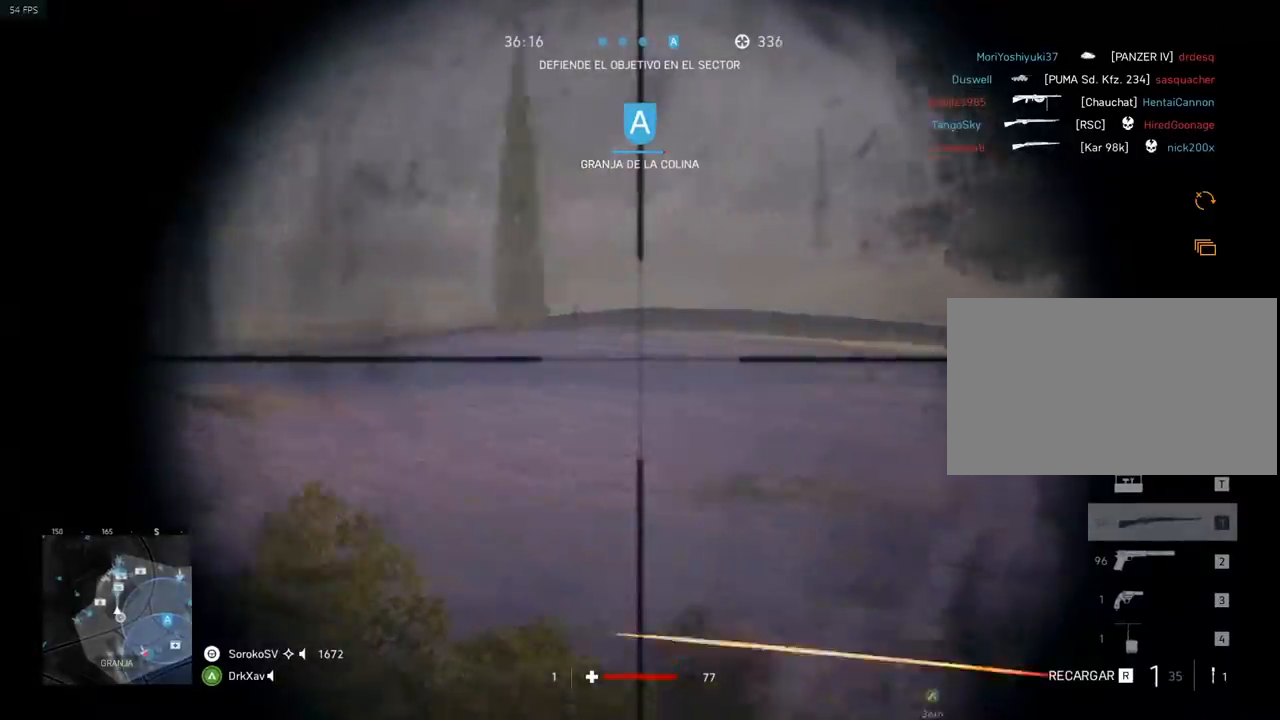
{"keys": ["a"], "mouse": ["right"], "events": [[201, "a", "down"], [251, "d", "up"]]}
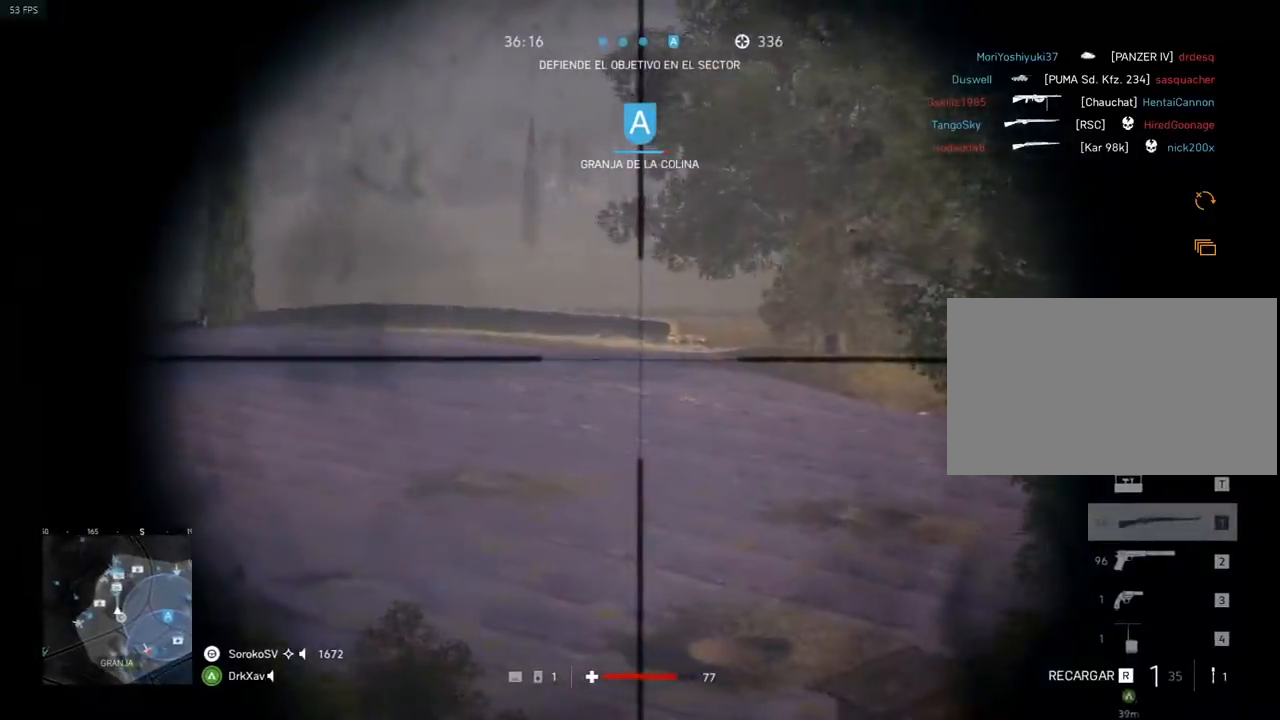
{"keys": ["a", "s"], "mouse": ["right"], "events": [[17, "a", "up"], [17, "d", "down"], [217, "a", "down"], [300, "d", "up"], [300, "s", "down"]]}
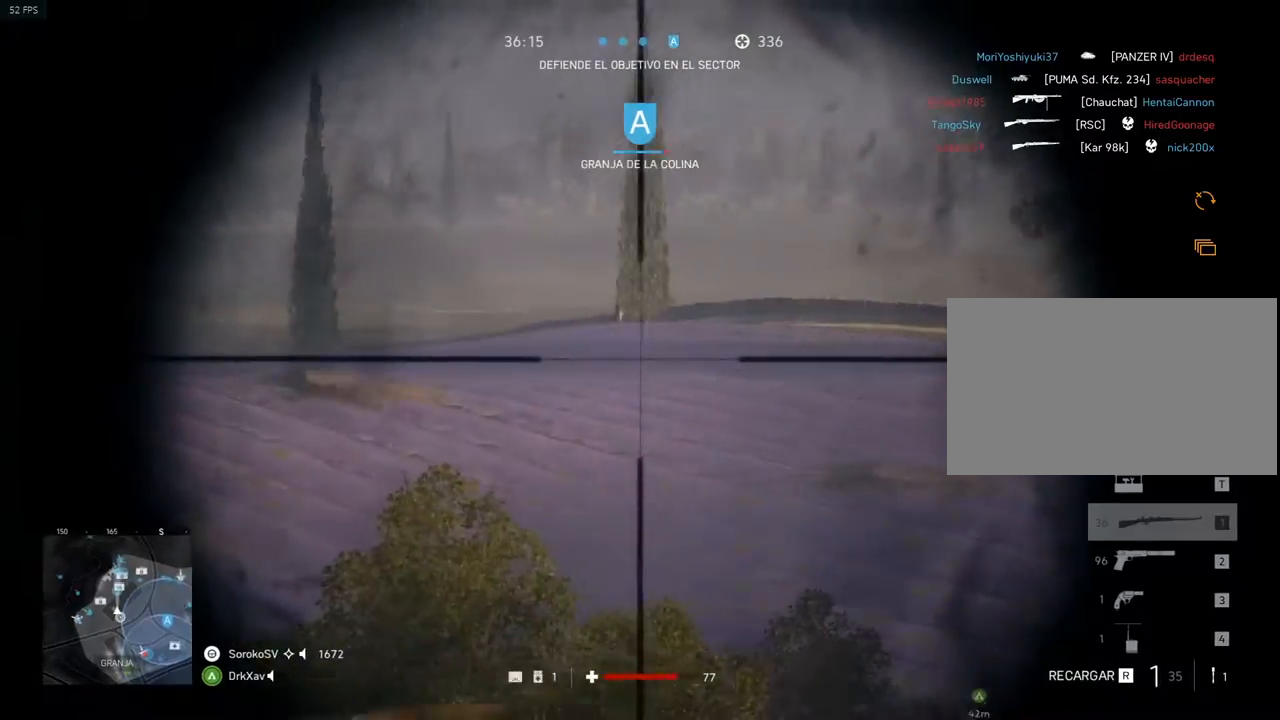
{"keys": ["d"], "mouse": ["right"], "events": [[317, "a", "up"], [317, "d", "down"], [317, "s", "up"]]}
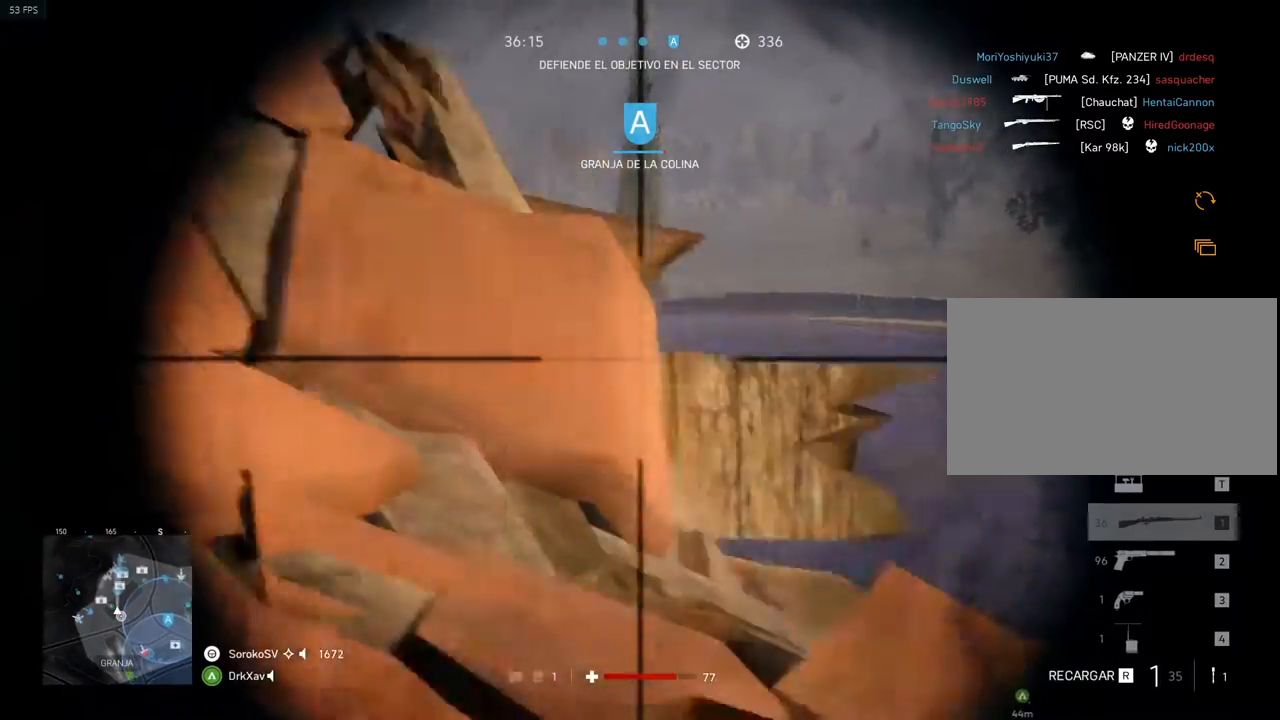
{"keys": ["shift"], "mouse": ["right"], "events": [[50, "w", "down"], [150, "d", "up"], [200, "w", "up"], [384, "shift", "down"]]}
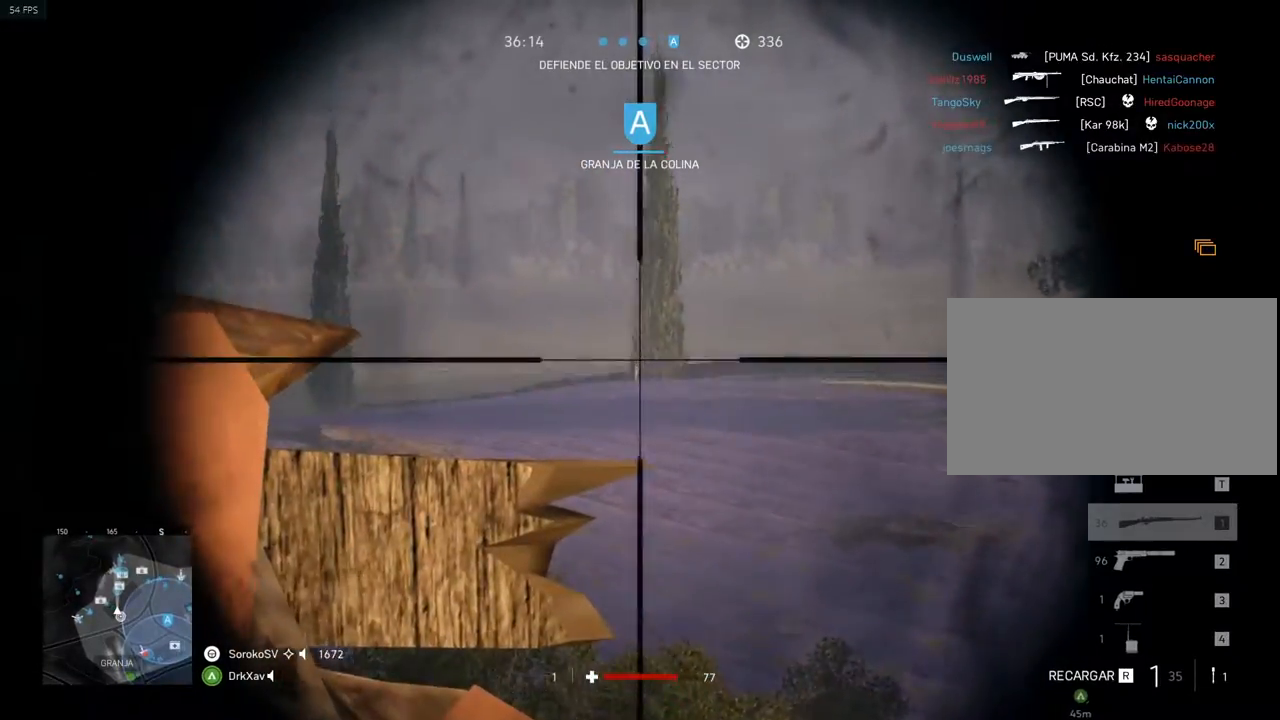
{"keys": ["a", "s"], "mouse": ["right"], "events": [[267, "mouse_left", "down"], [301, "shift", "up"], [351, "a", "down"], [351, "mouse_left", "up"], [351, "mouse_right", "up"], [351, "s", "down"], [501, "mouse_right", "down"]]}
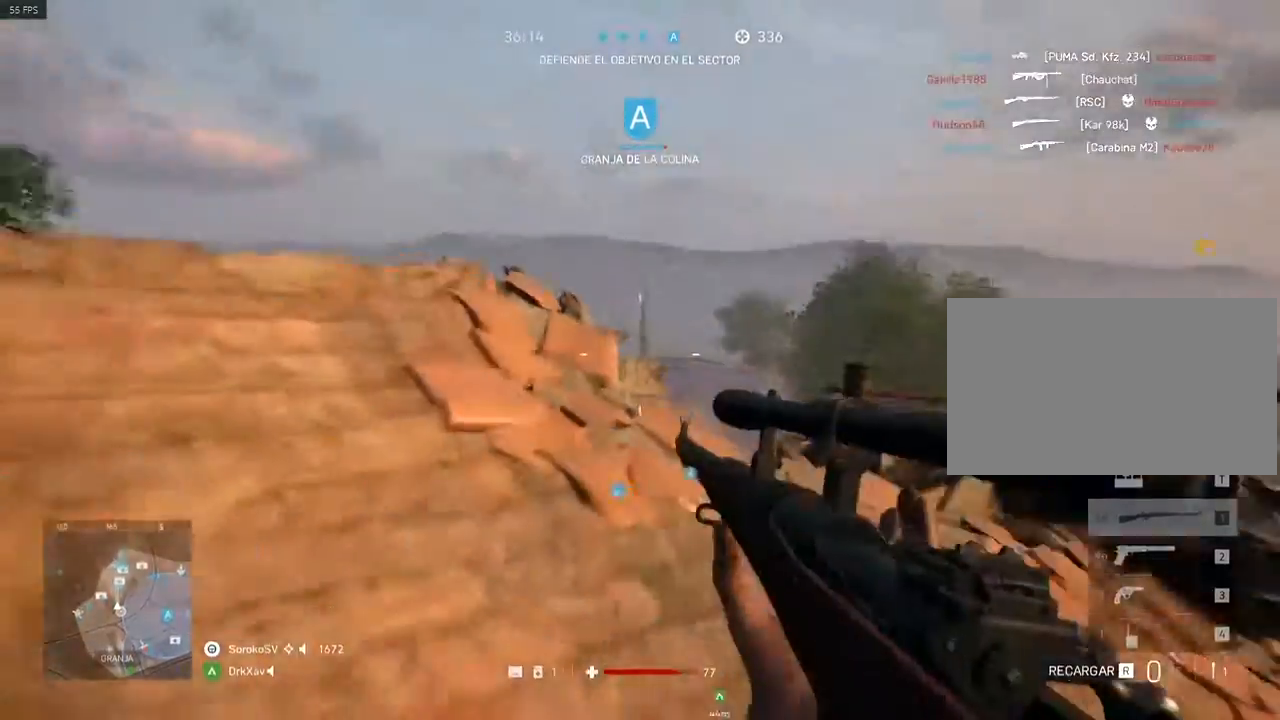
{"keys": ["d", "w"], "mouse": ["right"], "events": [[83, "s", "up"], [267, "w", "down"], [317, "a", "up"], [367, "d", "down"]]}
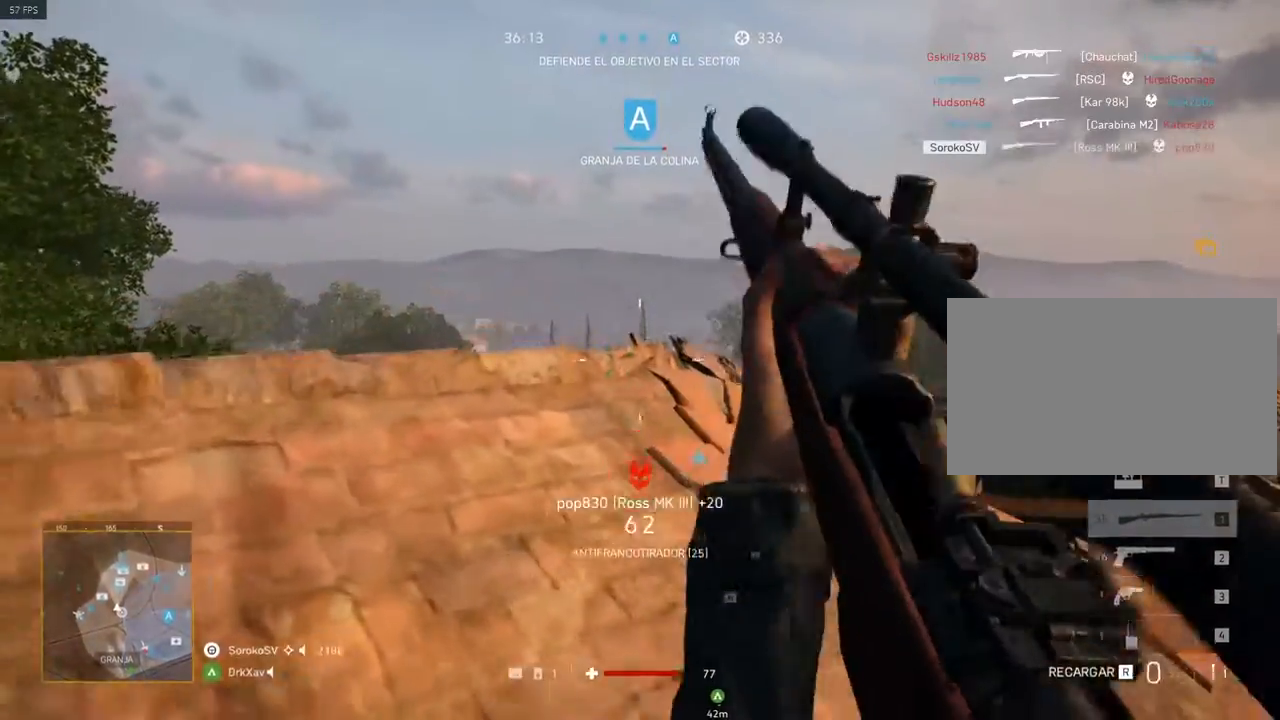
{"keys": ["a", "shift", "w"], "mouse": [], "events": [[101, "w", "up"], [251, "a", "down"], [251, "d", "up"], [251, "mouse_right", "up"], [384, "shift", "down"], [434, "w", "down"]]}
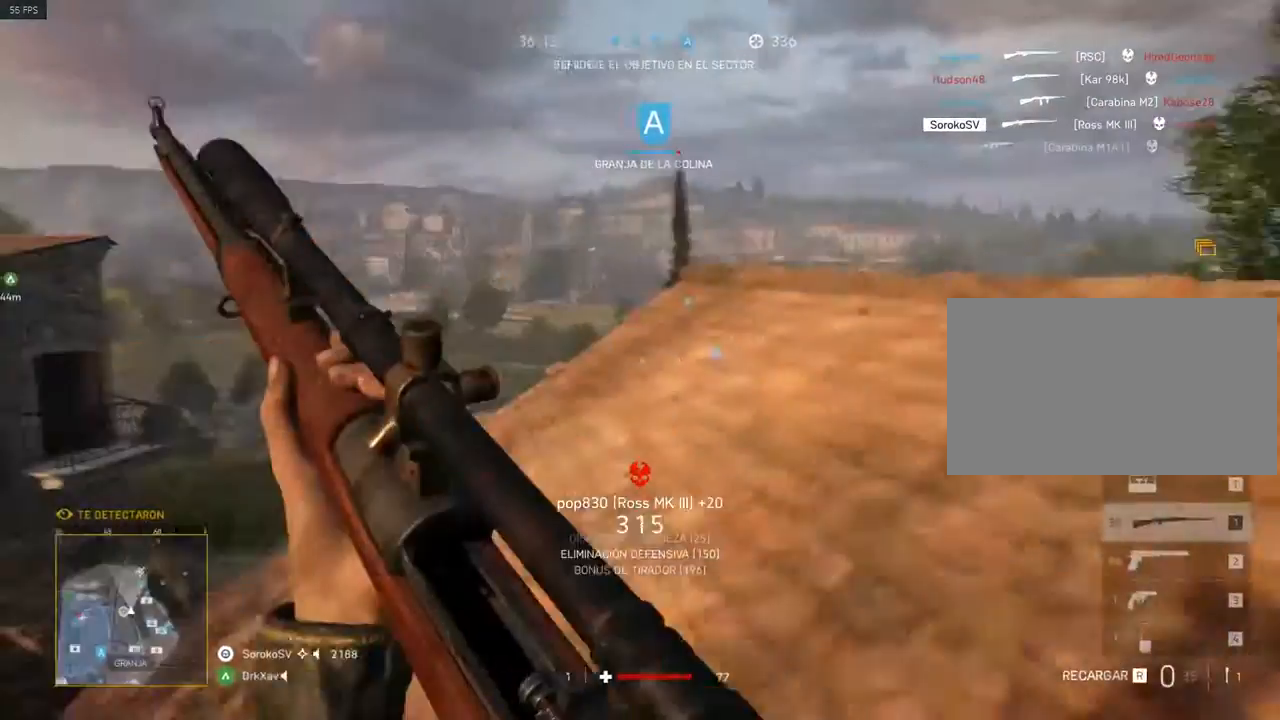
{"keys": ["a", "shift", "w"], "mouse": [], "events": [[284, "a", "up"], [417, "a", "down"]]}
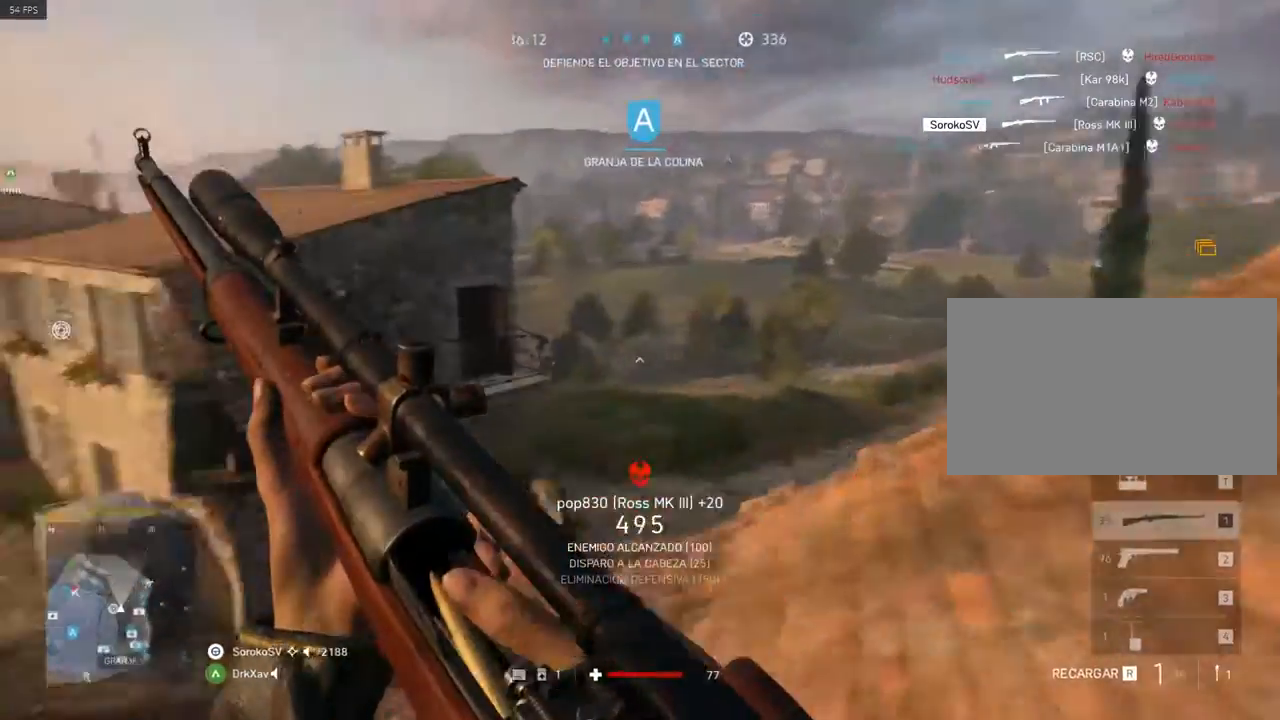
{"keys": ["d", "shift", "w"], "mouse": [], "events": [[250, "r", "down"], [283, "shift", "up"], [333, "r", "up"], [333, "shift", "down"], [383, "a", "up"], [484, "d", "down"]]}
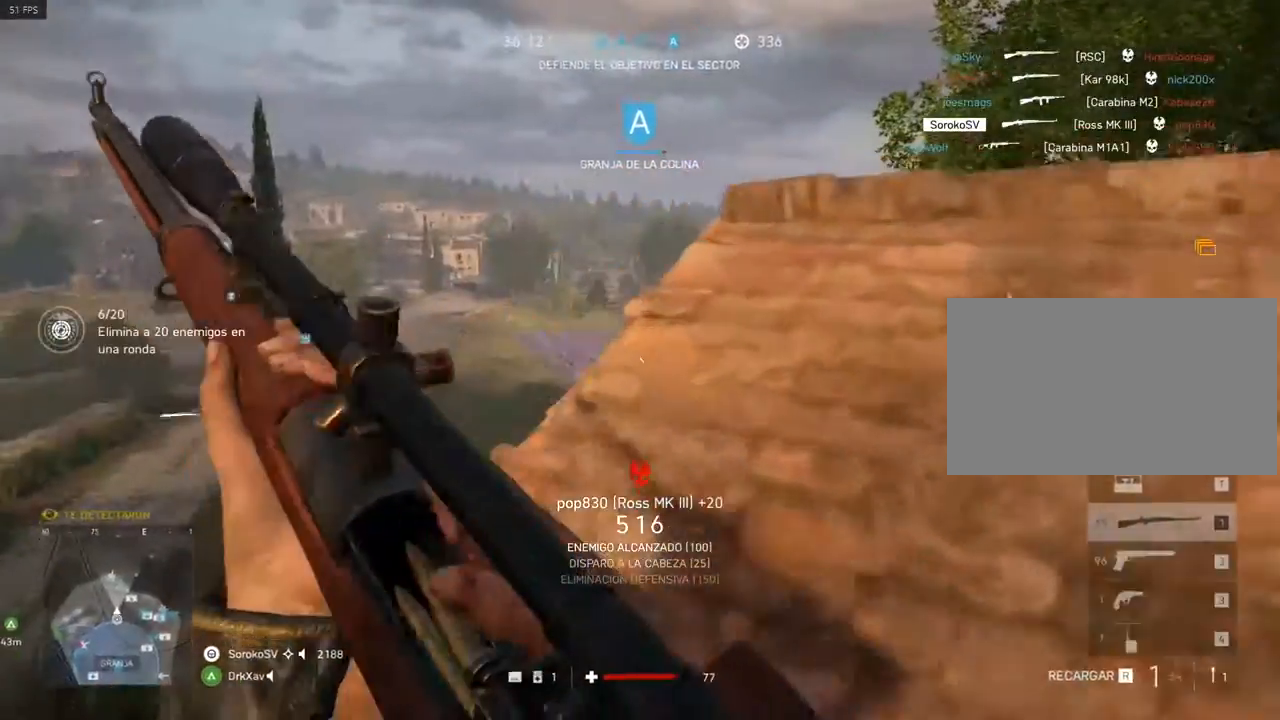
{"keys": ["d", "s"], "mouse": [], "events": [[167, "shift", "up"], [167, "w", "up"], [351, "s", "down"]]}
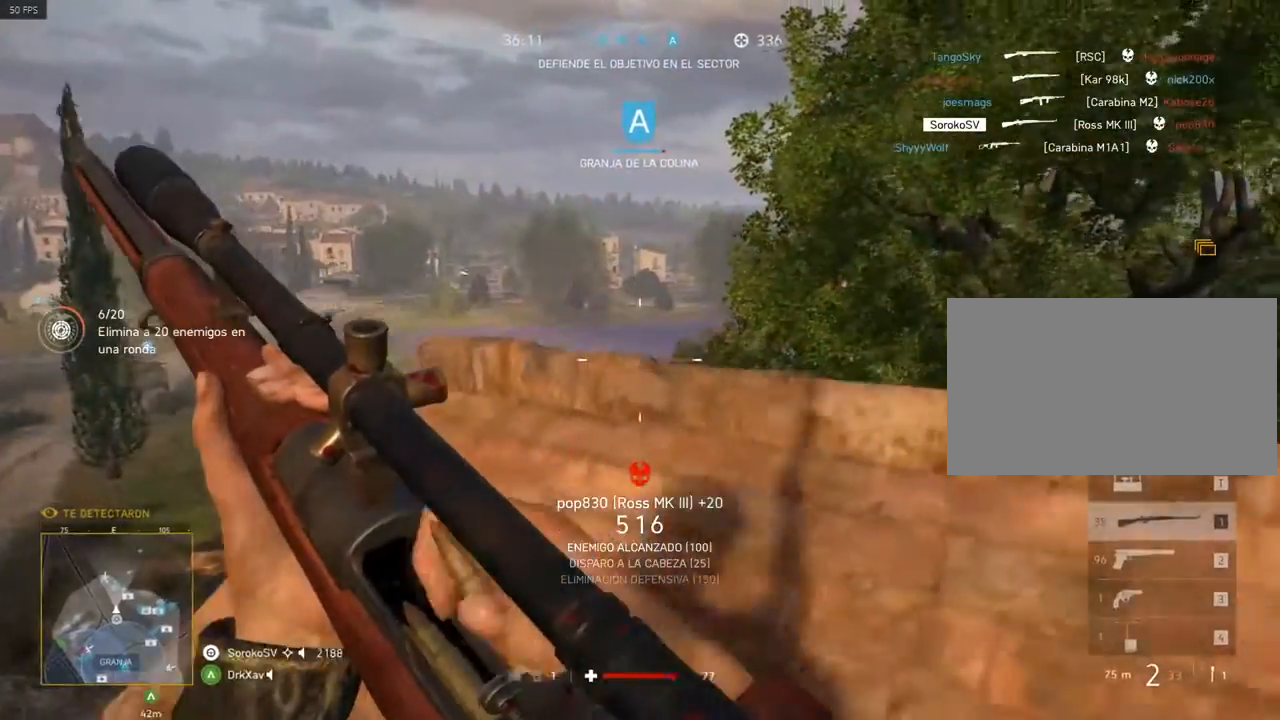
{"keys": ["a", "shift", "w"], "mouse": [], "events": [[117, "a", "down"], [133, "d", "up"], [283, "s", "up"], [317, "shift", "down"], [417, "w", "down"]]}
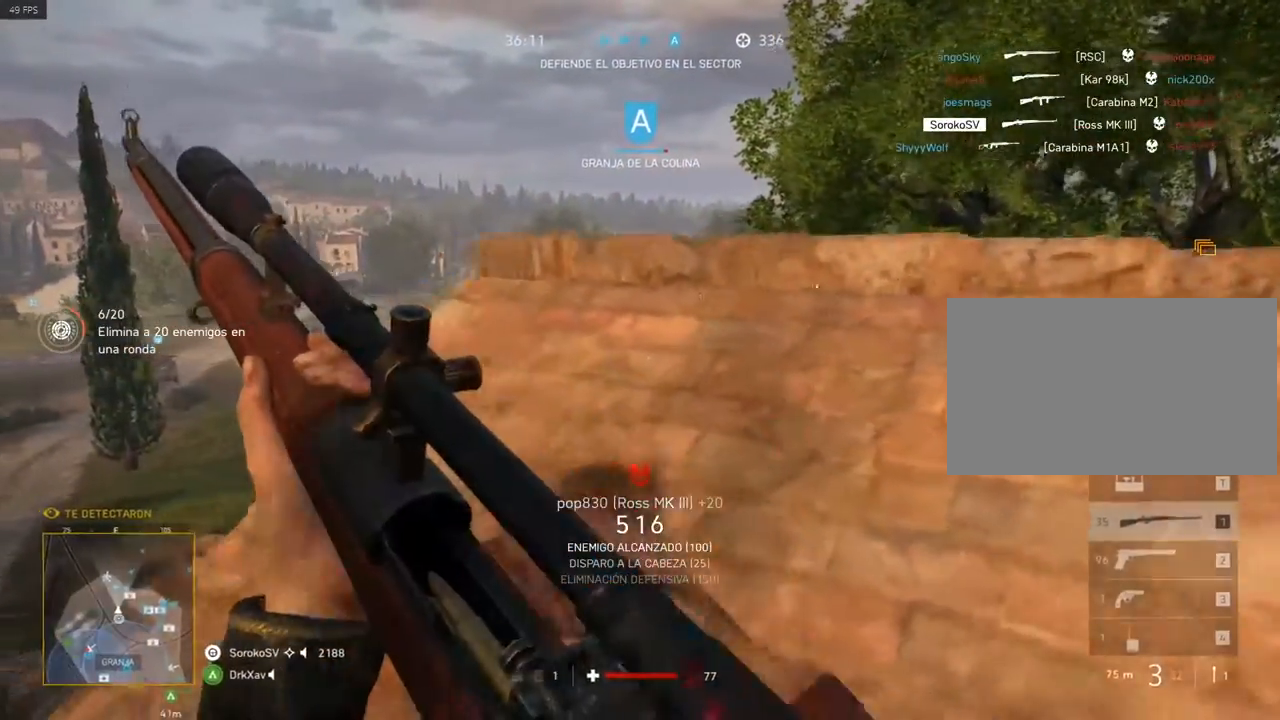
{"keys": ["a"], "mouse": [], "events": [[50, "a", "up"], [100, "d", "down"], [200, "shift", "up"], [251, "w", "up"], [317, "a", "down"], [384, "d", "up"]]}
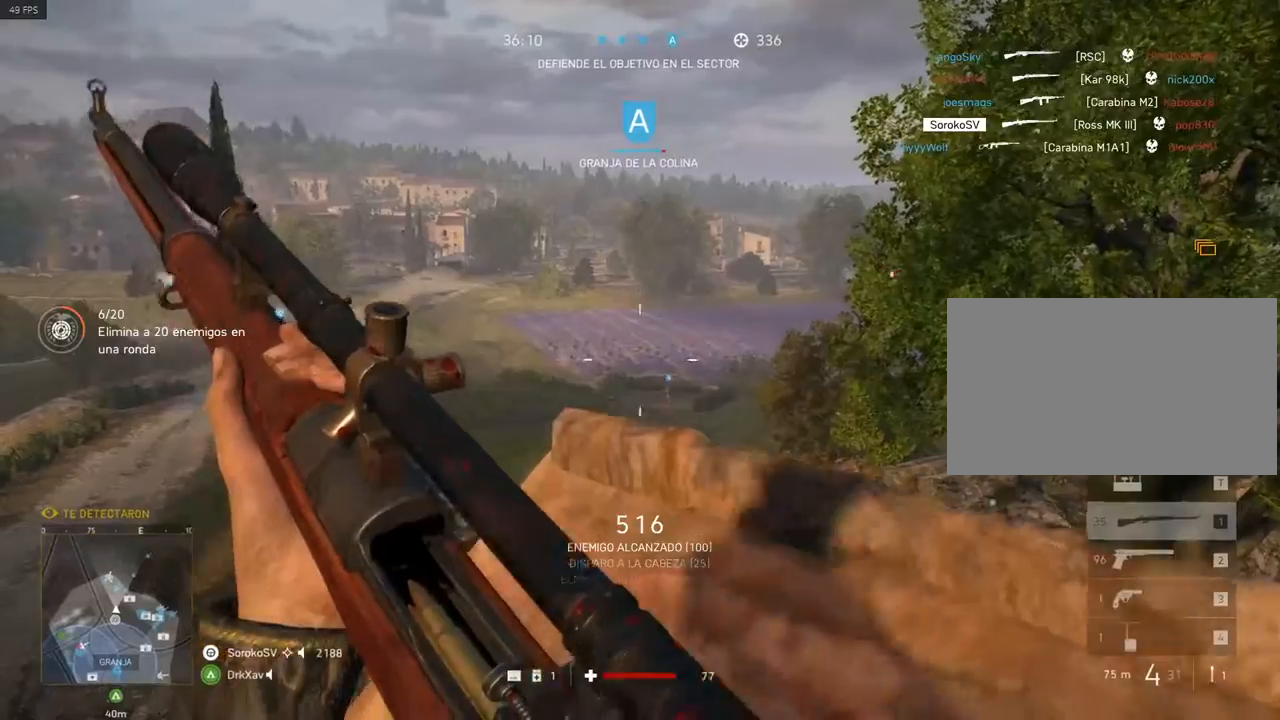
{"keys": ["d"], "mouse": [], "events": [[250, "d", "down"], [300, "a", "up"]]}
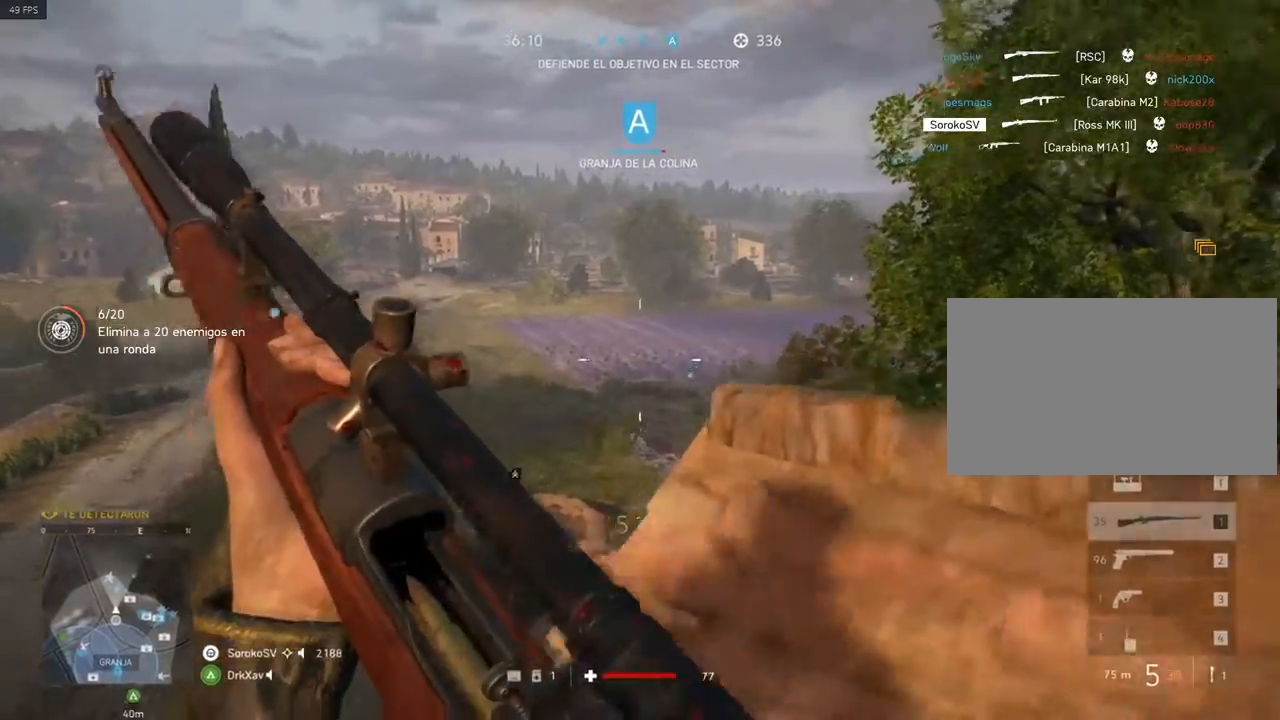
{"keys": ["d", "s"], "mouse": ["right"], "events": [[17, "a", "down"], [134, "d", "up"], [217, "mouse_right", "down"], [217, "s", "down"], [317, "a", "up"], [451, "d", "down"]]}
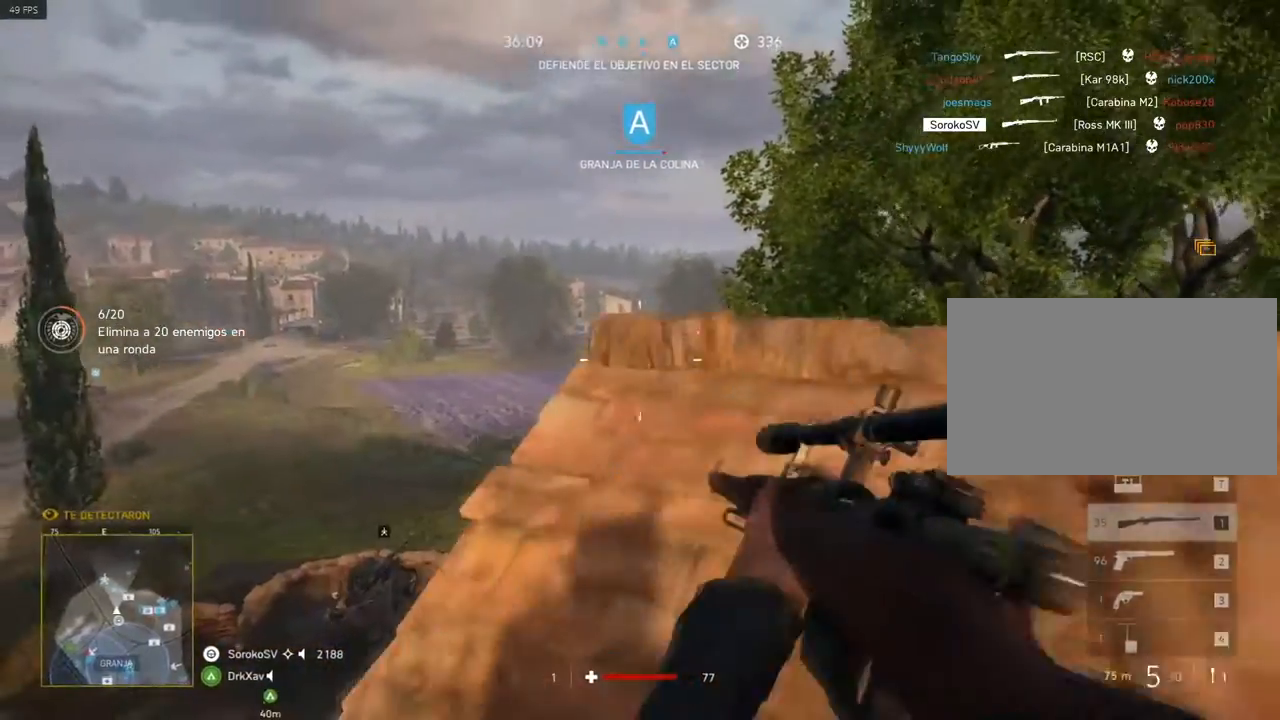
{"keys": [], "mouse": ["right"], "events": [[16, "s", "up"], [83, "w", "down"], [133, "d", "up"], [183, "a", "down"], [383, "a", "up"], [434, "w", "up"]]}
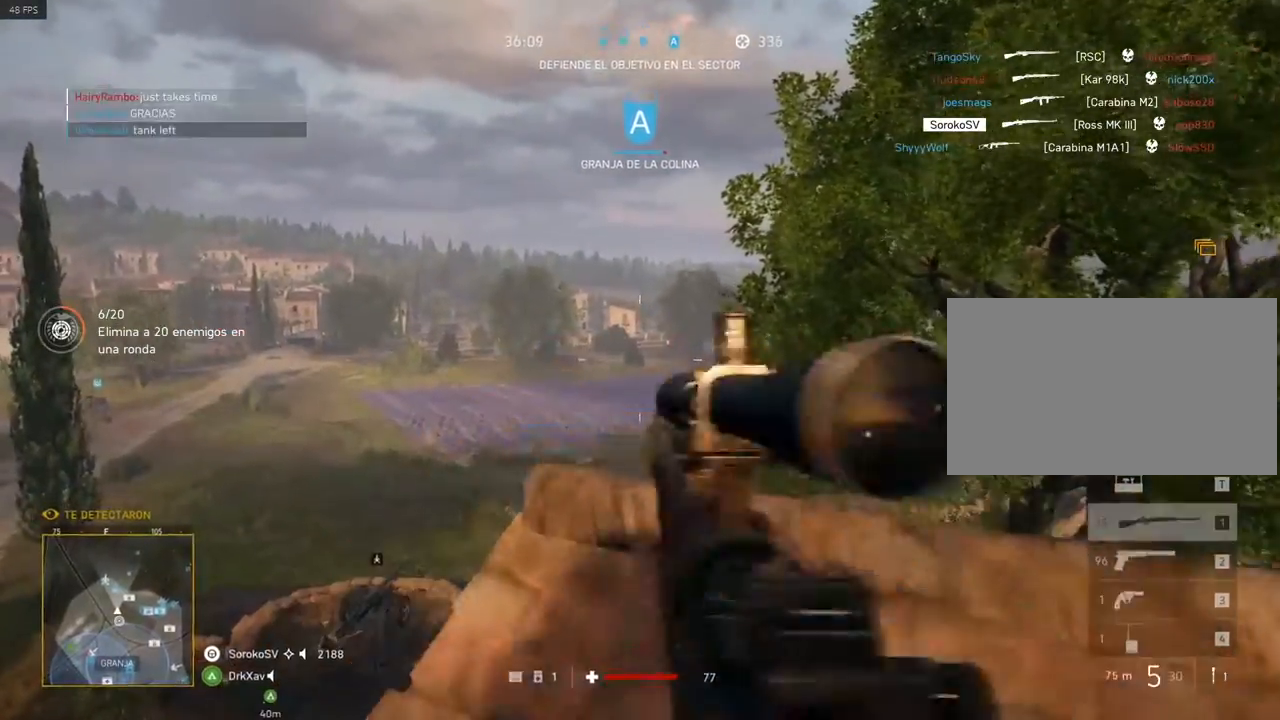
{"keys": [], "mouse": ["right"], "events": [[50, "a", "down"], [200, "s", "down"], [217, "a", "up"], [251, "d", "down"], [267, "s", "up"], [301, "d", "up"]]}
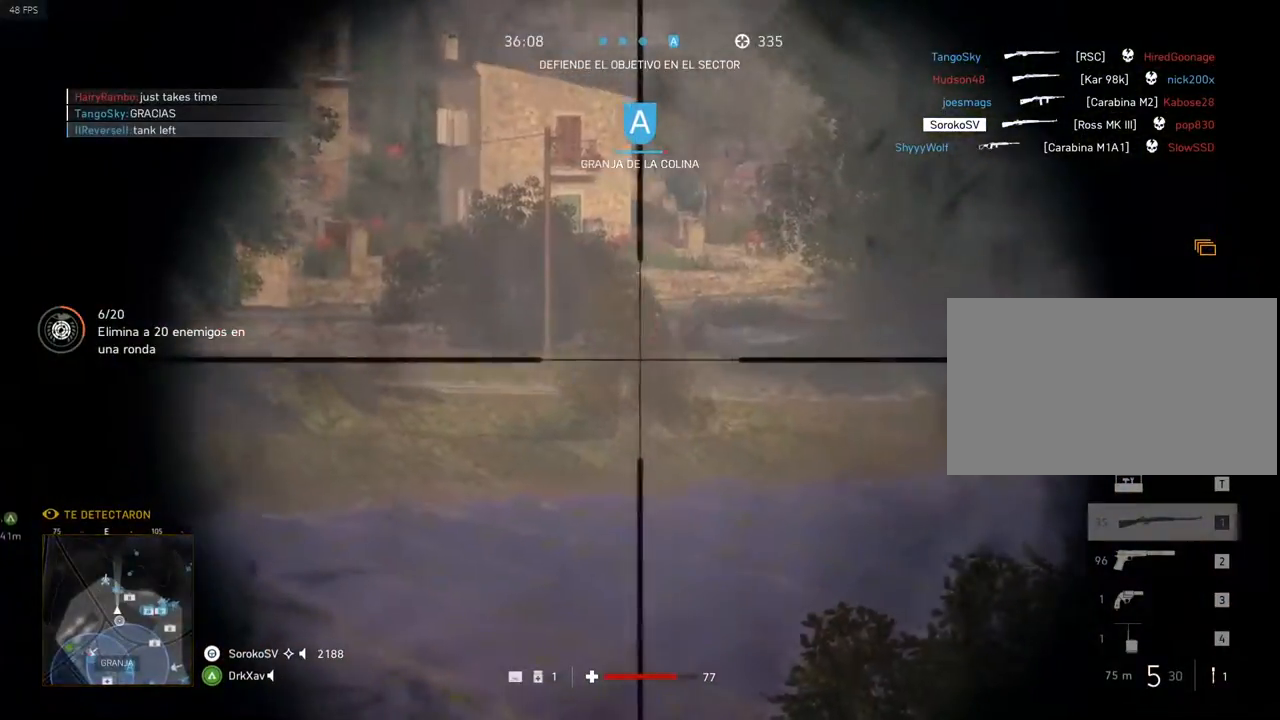
{"keys": ["shift"], "mouse": ["right"], "events": [[16, "shift", "down"]]}
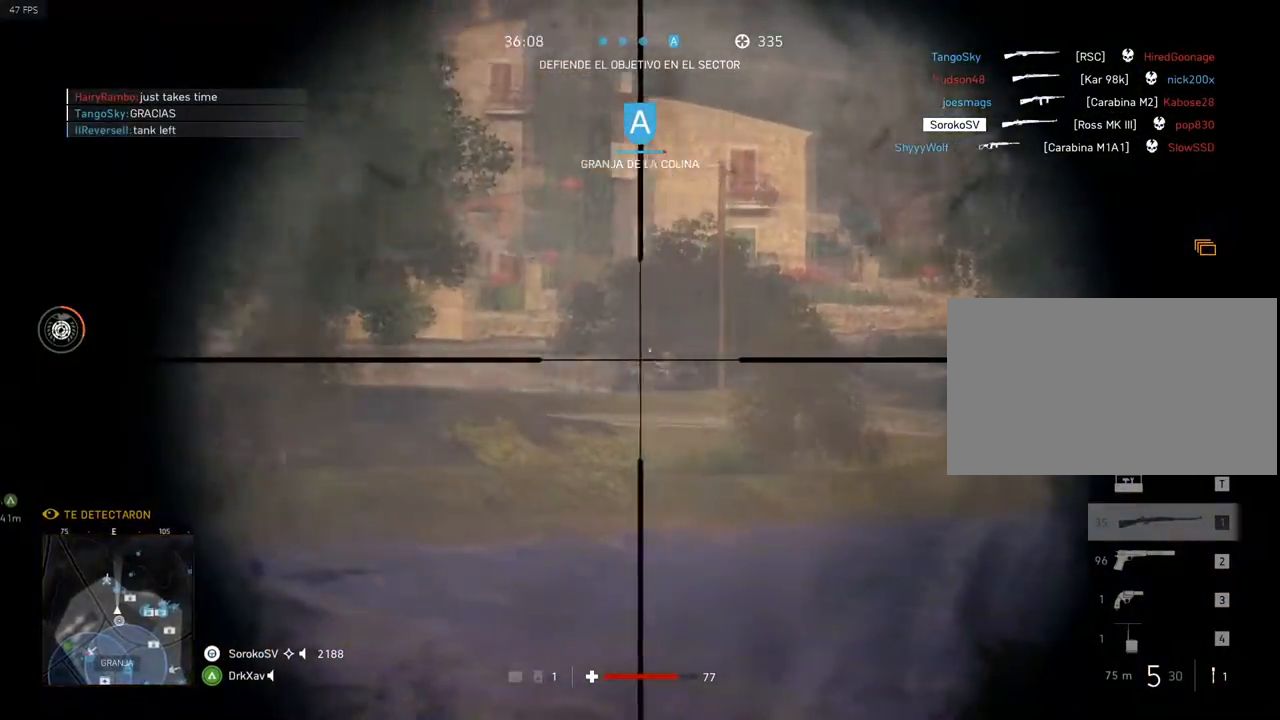
{"keys": ["d", "s"], "mouse": ["right"], "events": [[134, "d", "down"], [134, "mouse_left", "down"], [184, "shift", "up"], [251, "mouse_right", "up"], [284, "mouse_left", "up"], [317, "mouse_right", "down"], [367, "s", "down"]]}
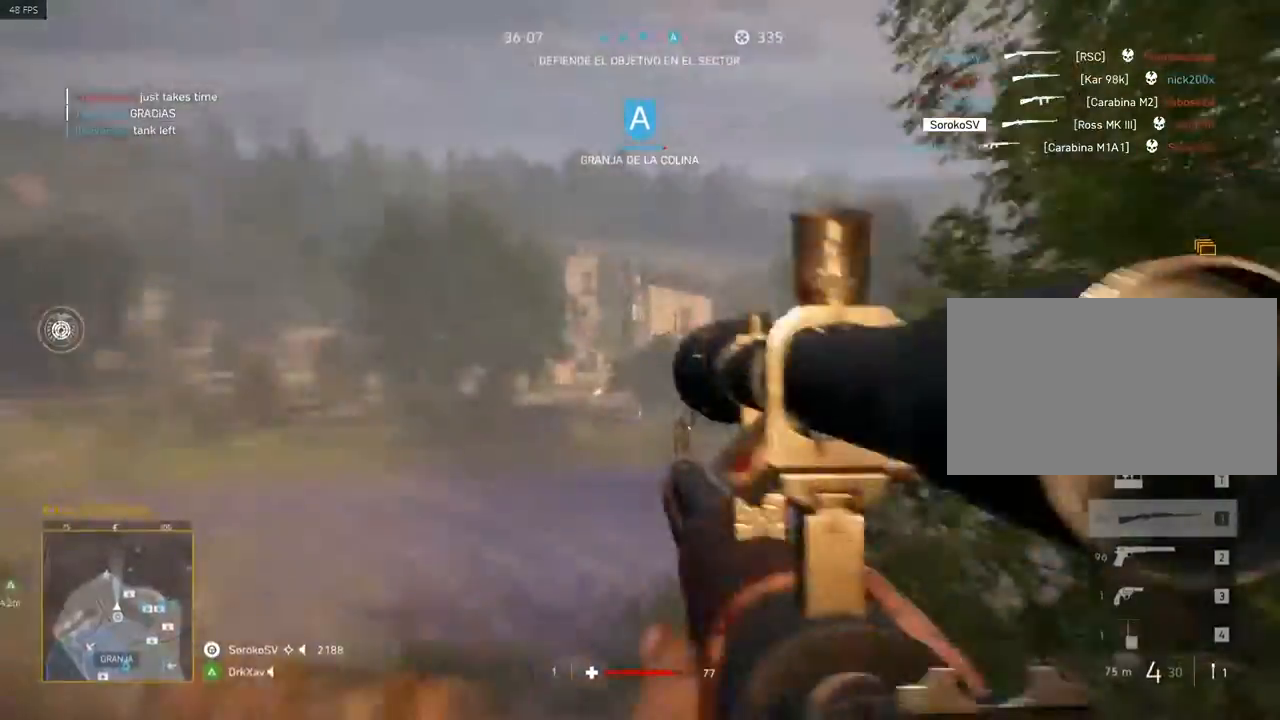
{"keys": ["a", "w"], "mouse": ["right"], "events": [[50, "d", "up"], [100, "a", "down"], [250, "s", "up"], [484, "w", "down"]]}
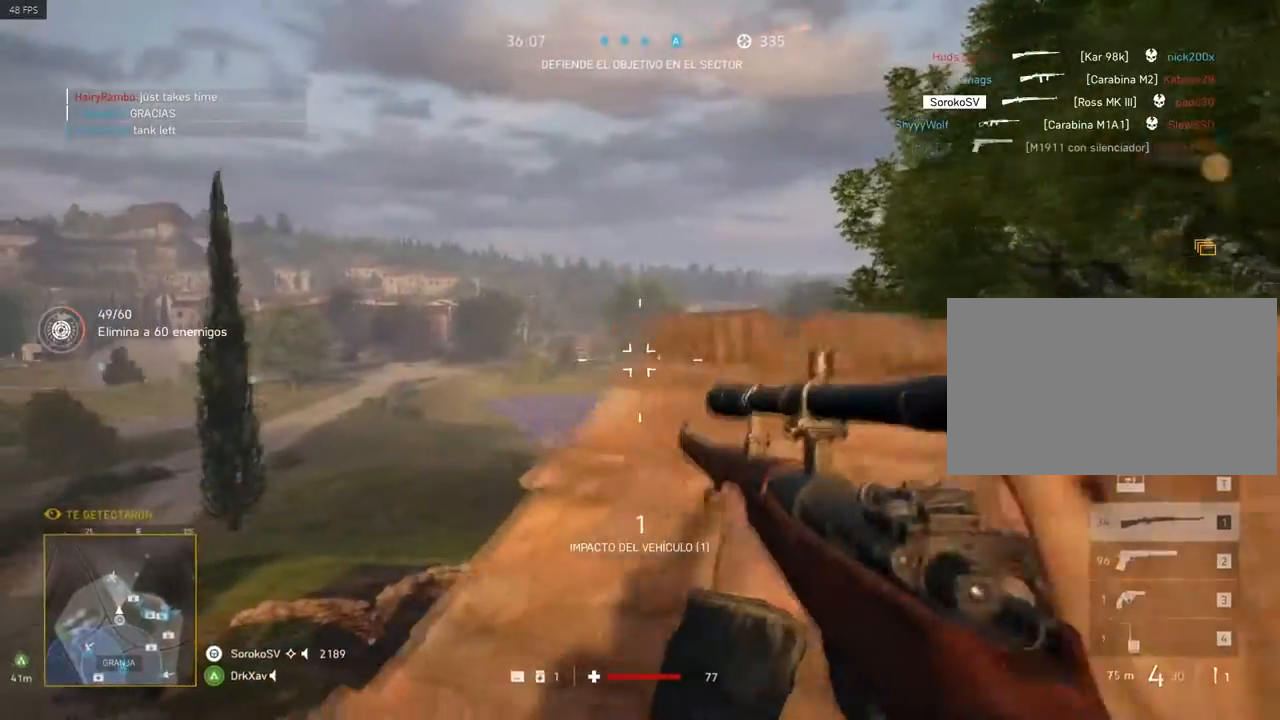
{"keys": ["a"], "mouse": ["right"], "events": [[67, "a", "up"], [67, "d", "down"], [167, "w", "up"], [267, "a", "down"], [267, "d", "up"]]}
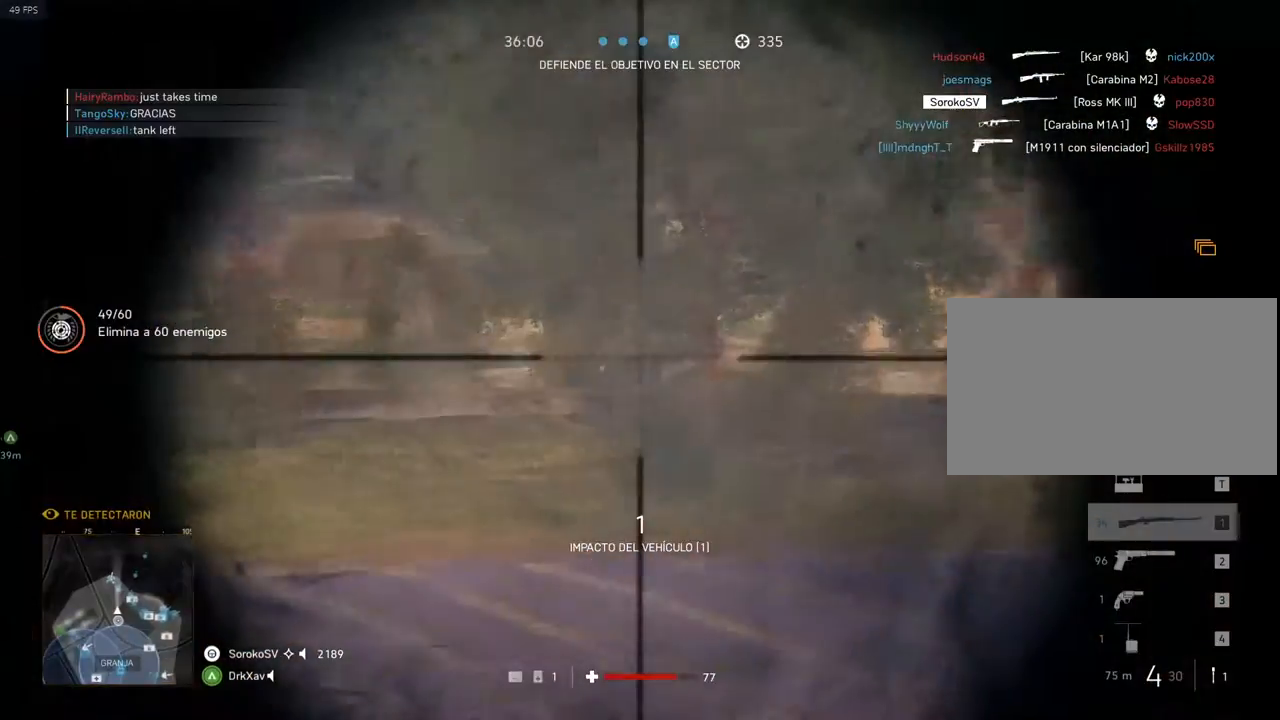
{"keys": [], "mouse": ["right"], "events": [[33, "a", "up"]]}
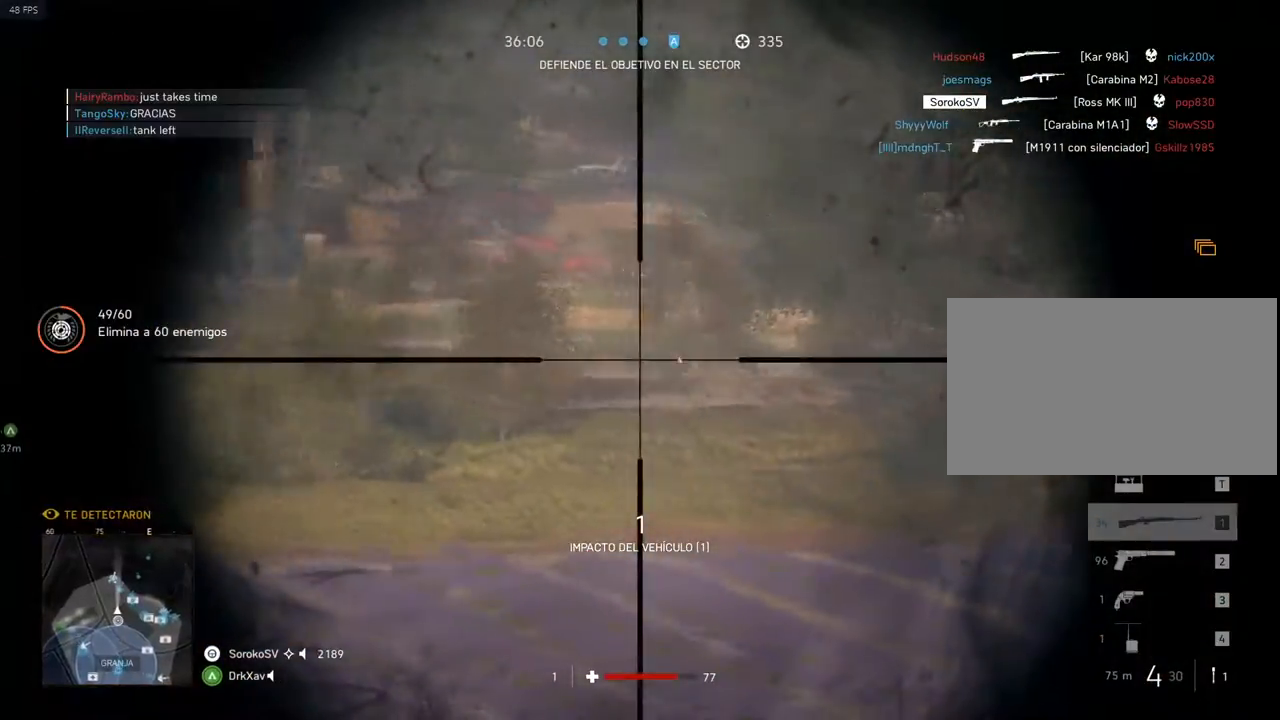
{"keys": ["s"], "mouse": ["right"], "events": [[50, "d", "down"], [50, "mouse_left", "down"], [200, "mouse_right", "up"], [217, "mouse_left", "up"], [334, "mouse_right", "down"], [334, "s", "down"], [434, "d", "up"]]}
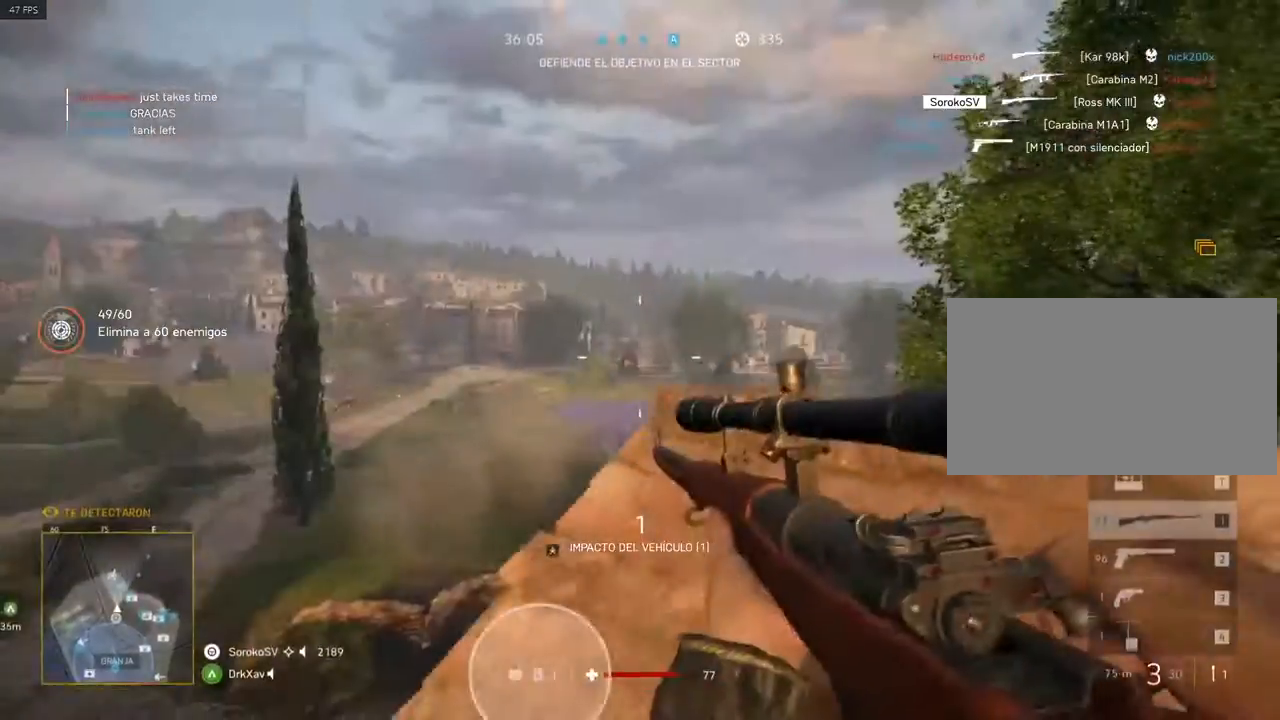
{"keys": [], "mouse": ["right"], "events": [[16, "a", "down"], [66, "s", "up"], [267, "w", "down"], [300, "a", "up"], [300, "d", "down"], [350, "w", "up"], [500, "d", "up"]]}